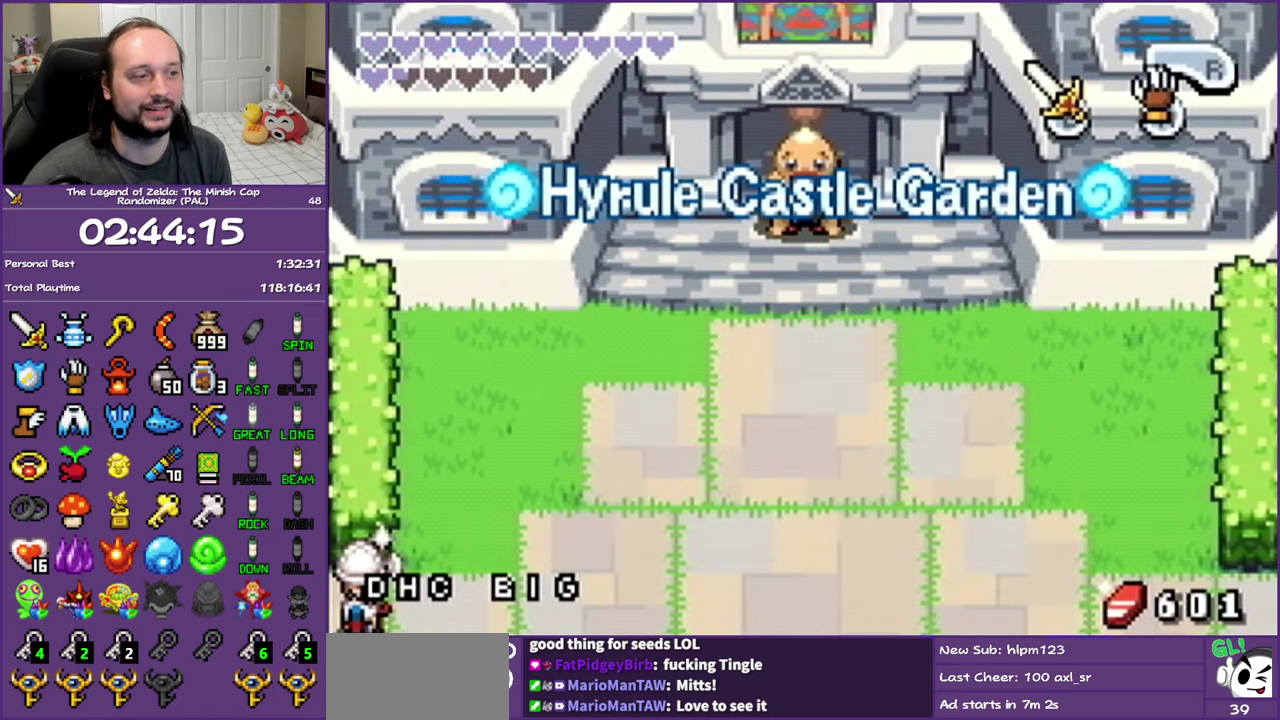
Gameplay with a controller (Nintendo layout); each line is a JSON object with the inputs held at the frame after it. "events" lists button and stick changes between this image and that frame as [ms after this image, input, new state], when the widget could be followed in between. Not read: L3 R3.
{"buttons": [], "events": []}
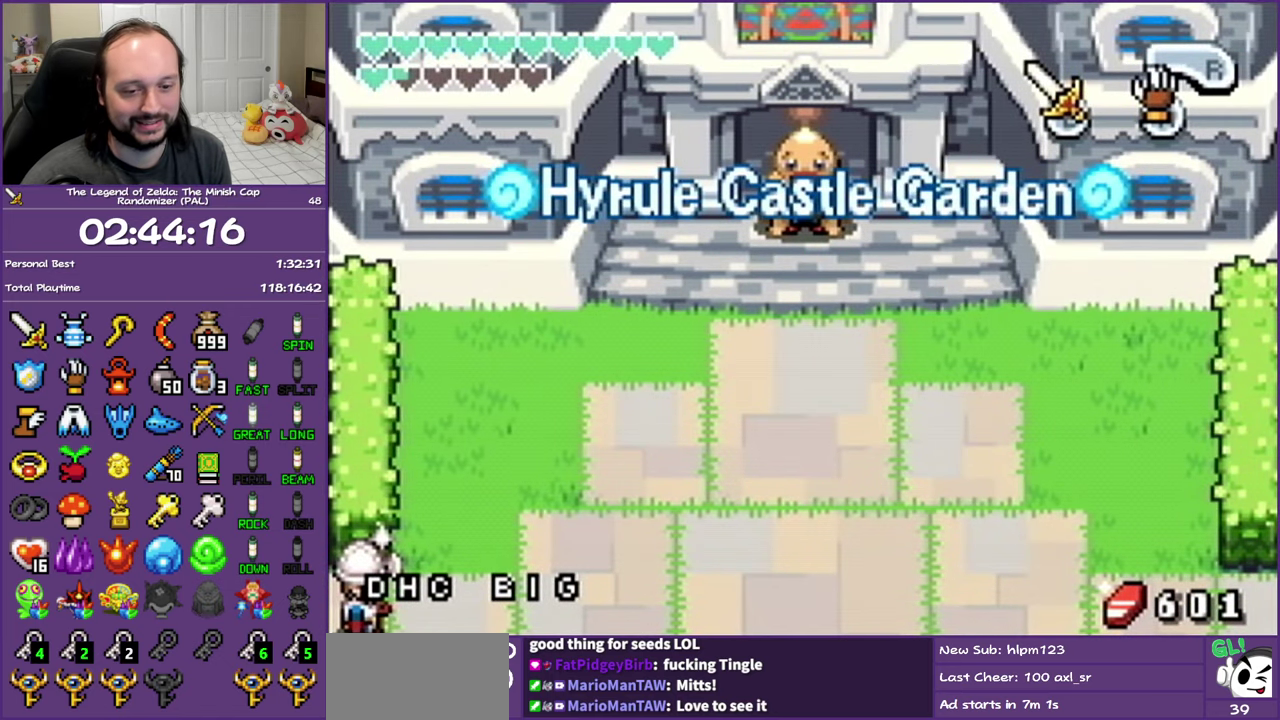
{"buttons": [], "events": []}
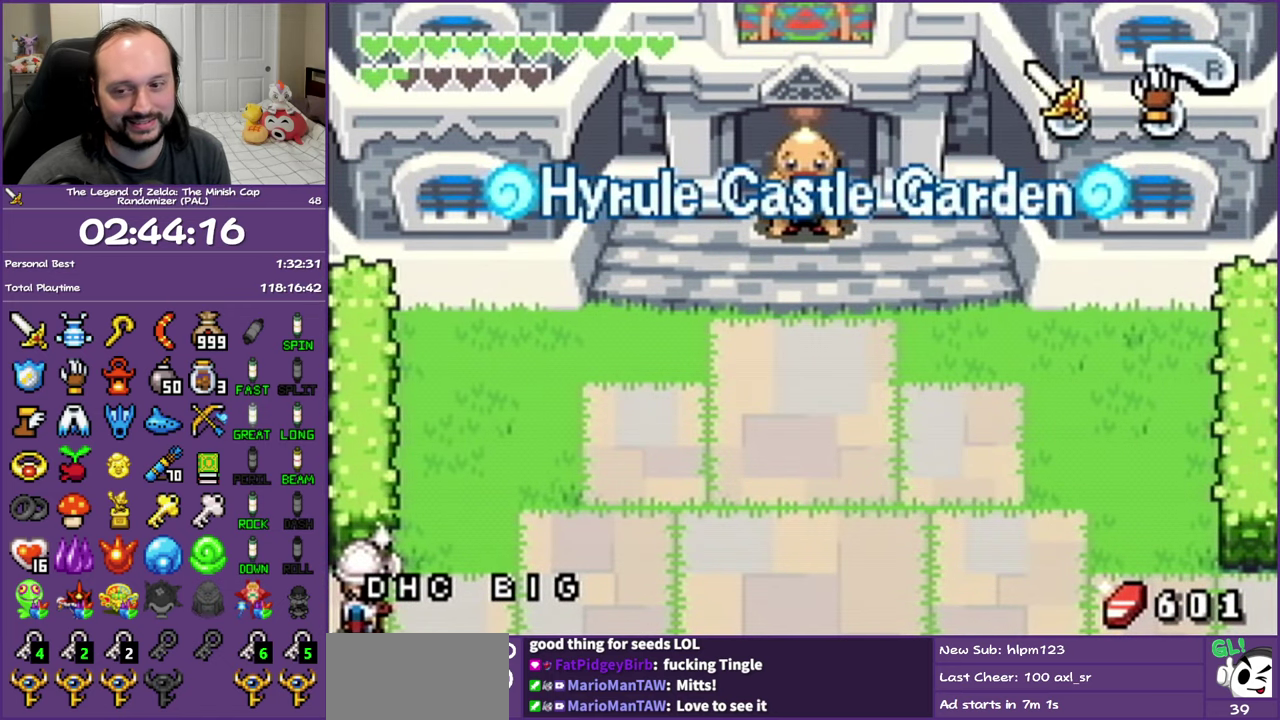
{"buttons": [], "events": []}
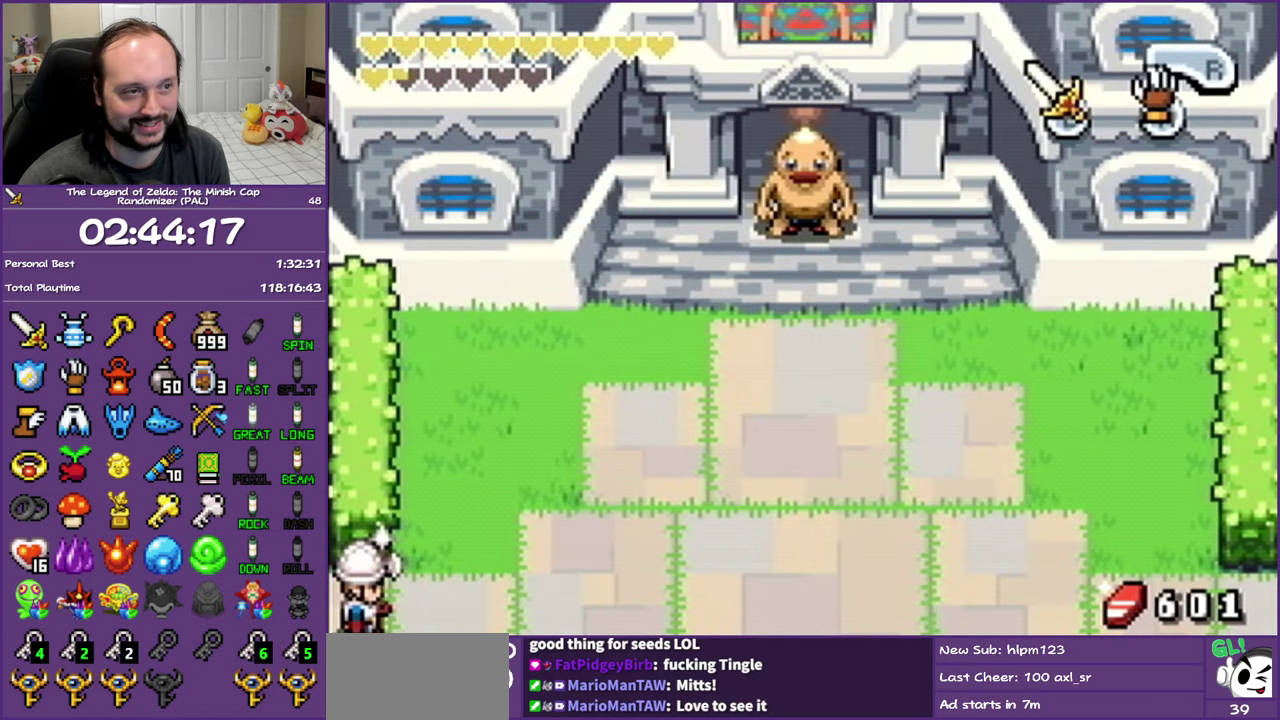
{"buttons": [], "events": []}
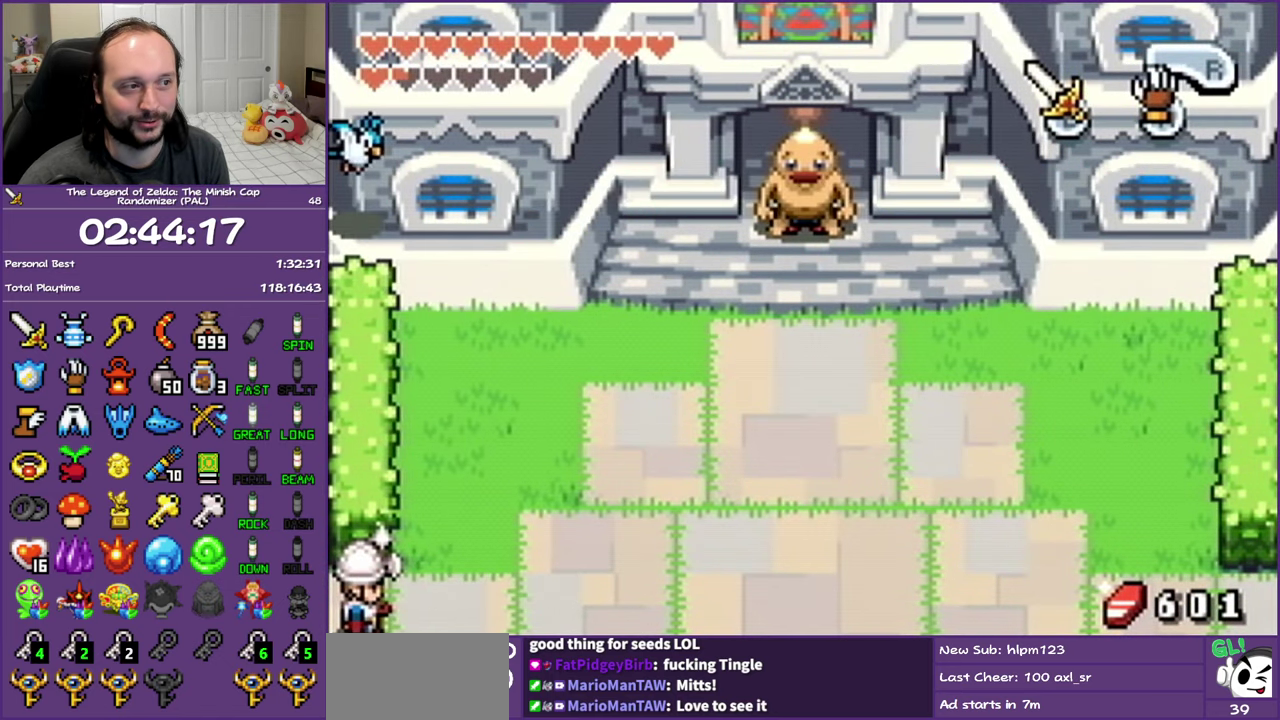
{"buttons": ["R1", "DPAD_LEFT"], "events": [[333, "DPAD_LEFT", "down"], [400, "R1", "down"]]}
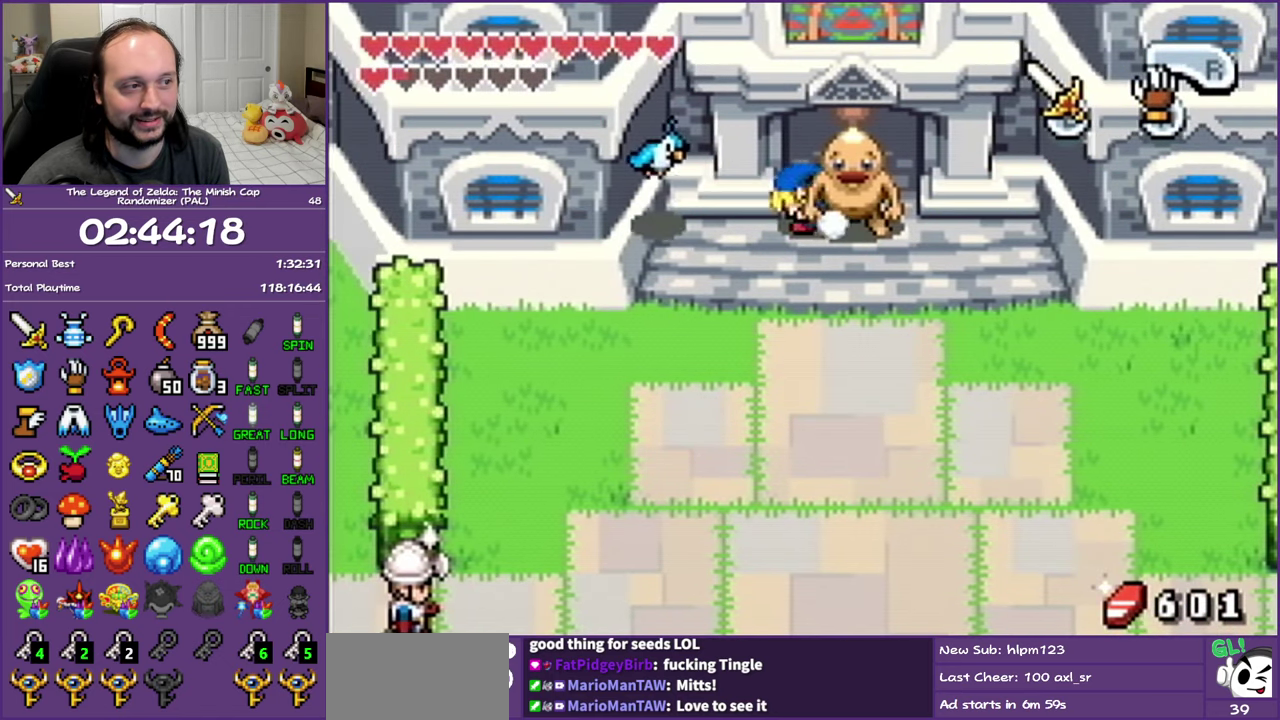
{"buttons": [], "events": [[17, "R1", "up"], [133, "DPAD_LEFT", "up"]]}
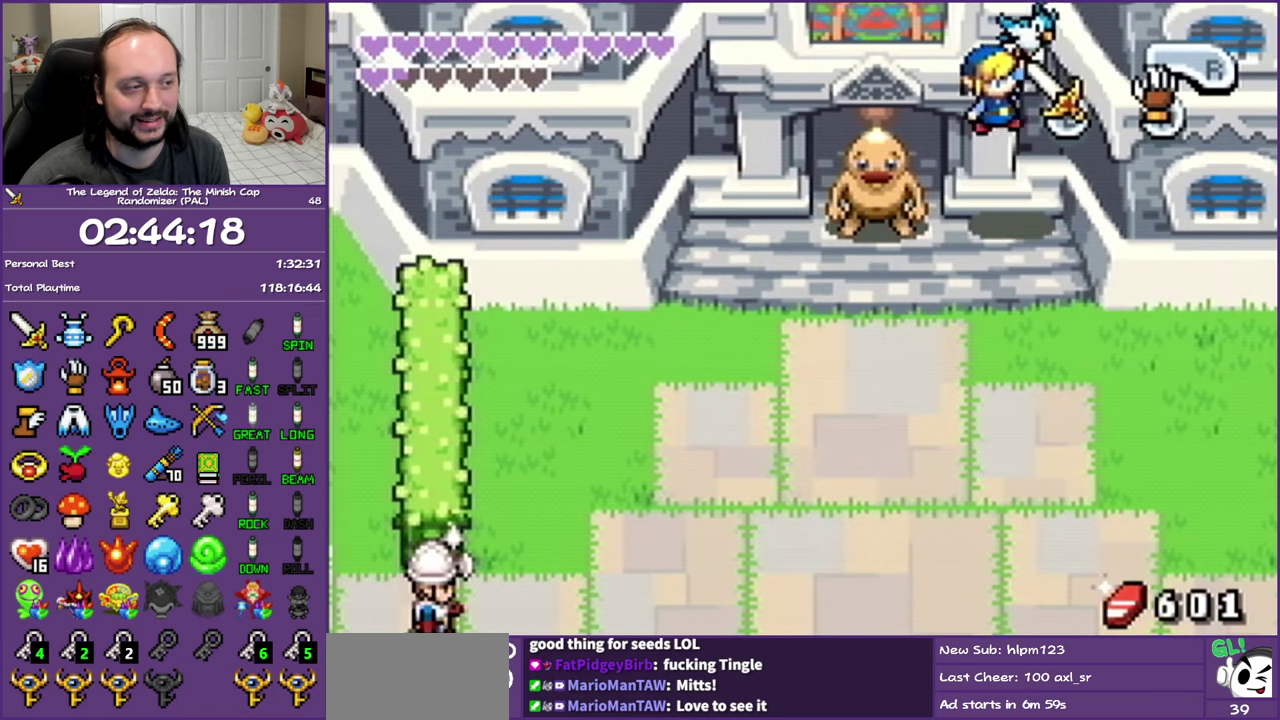
{"buttons": [], "events": []}
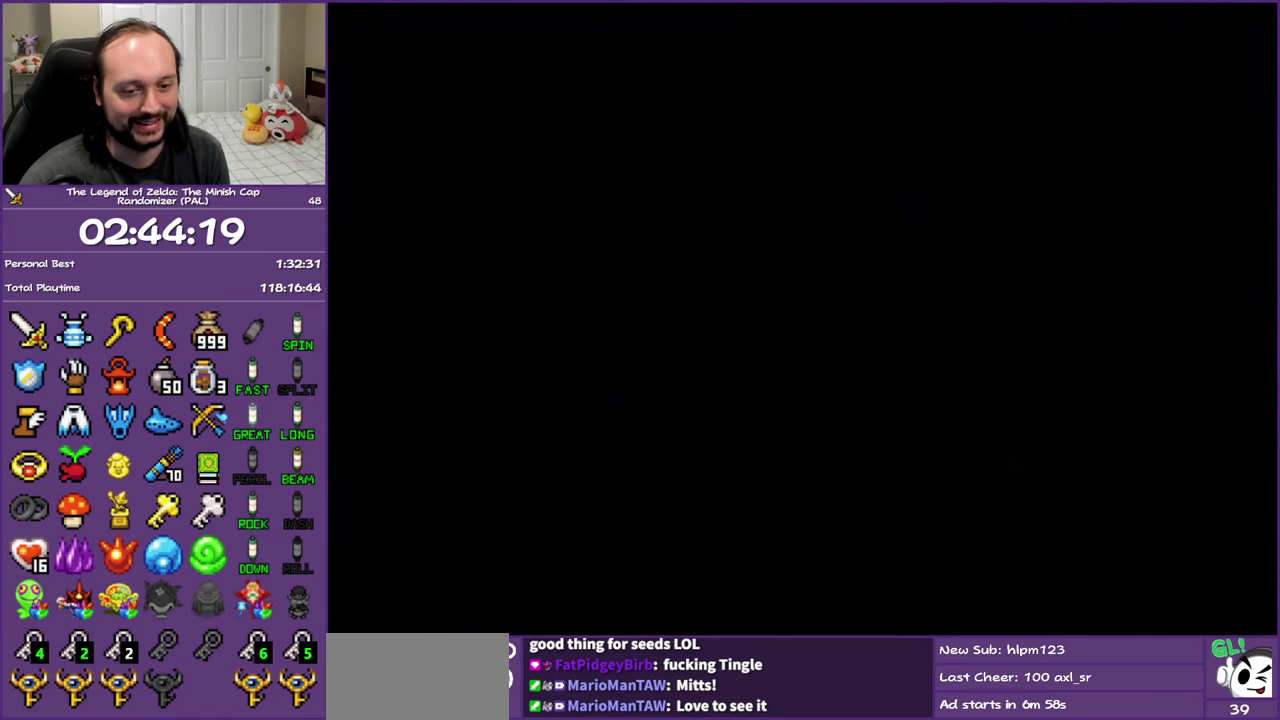
{"buttons": [], "events": []}
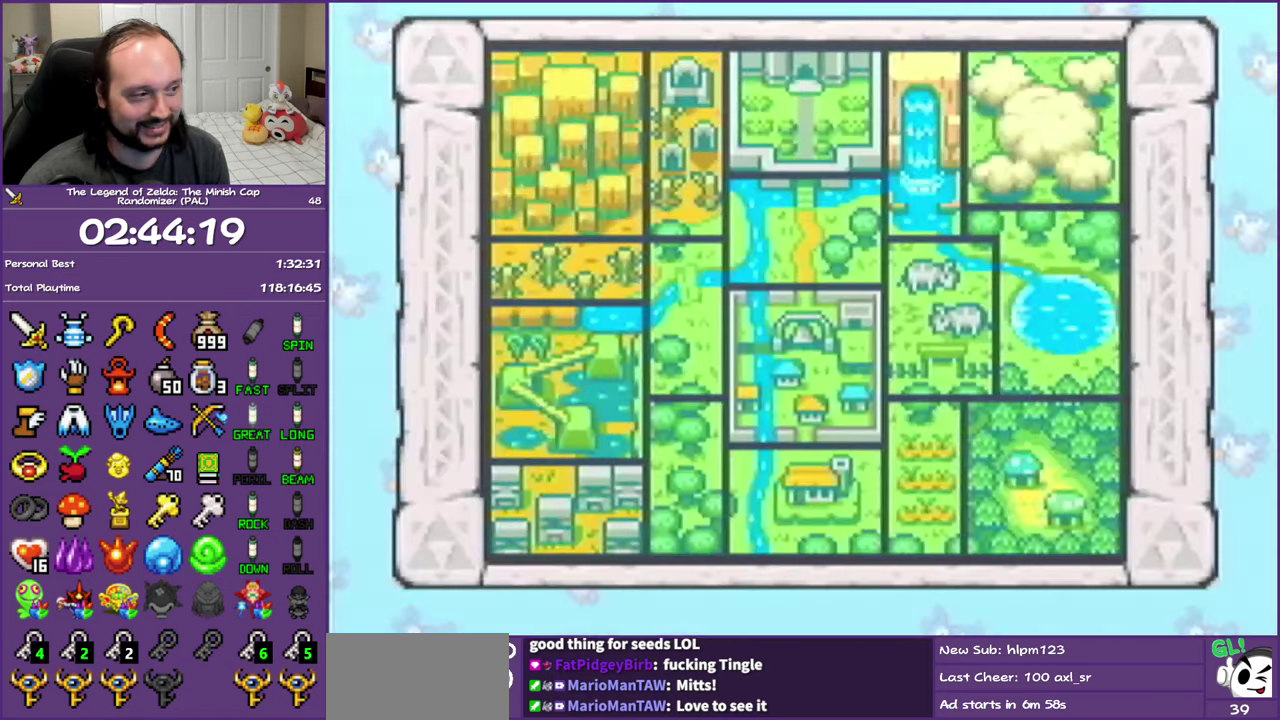
{"buttons": [], "events": [[183, "DPAD_RIGHT", "down"], [283, "DPAD_RIGHT", "up"], [350, "DPAD_RIGHT", "down"], [467, "DPAD_RIGHT", "up"]]}
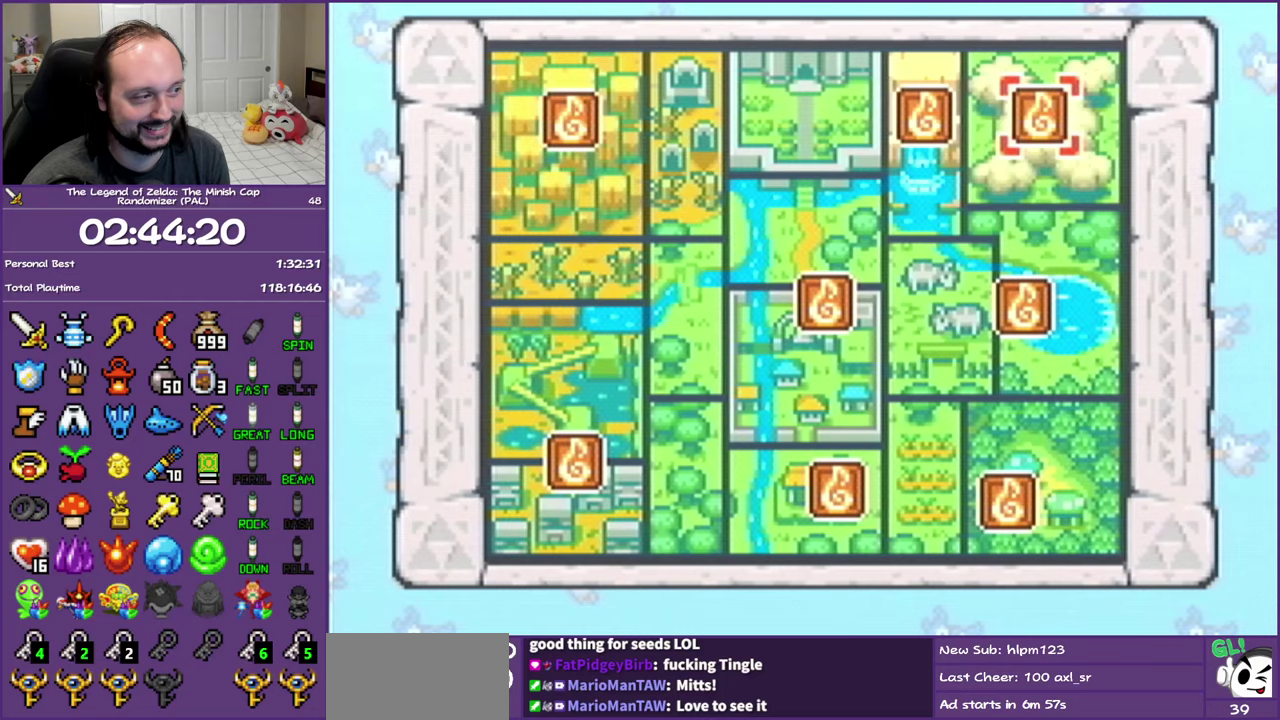
{"buttons": ["A"], "events": [[17, "DPAD_RIGHT", "down"], [150, "DPAD_RIGHT", "up"], [217, "DPAD_RIGHT", "down"], [333, "DPAD_RIGHT", "up"], [367, "A", "down"]]}
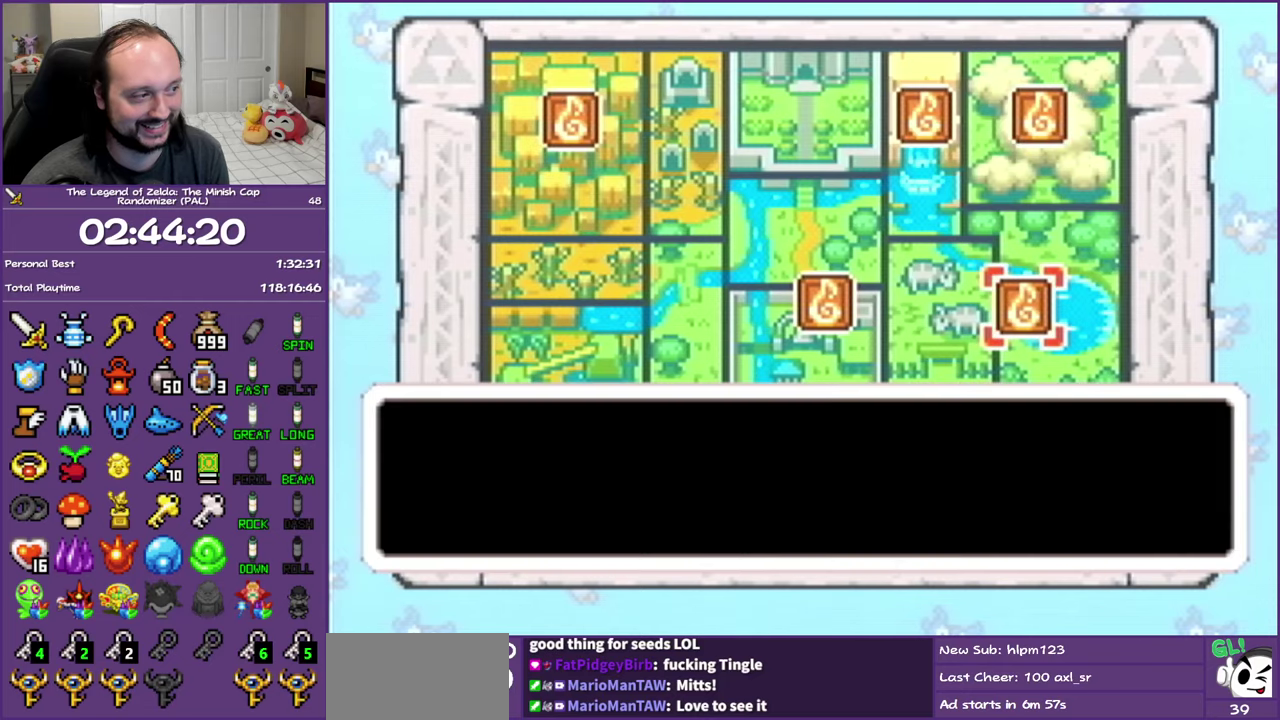
{"buttons": ["A"], "events": []}
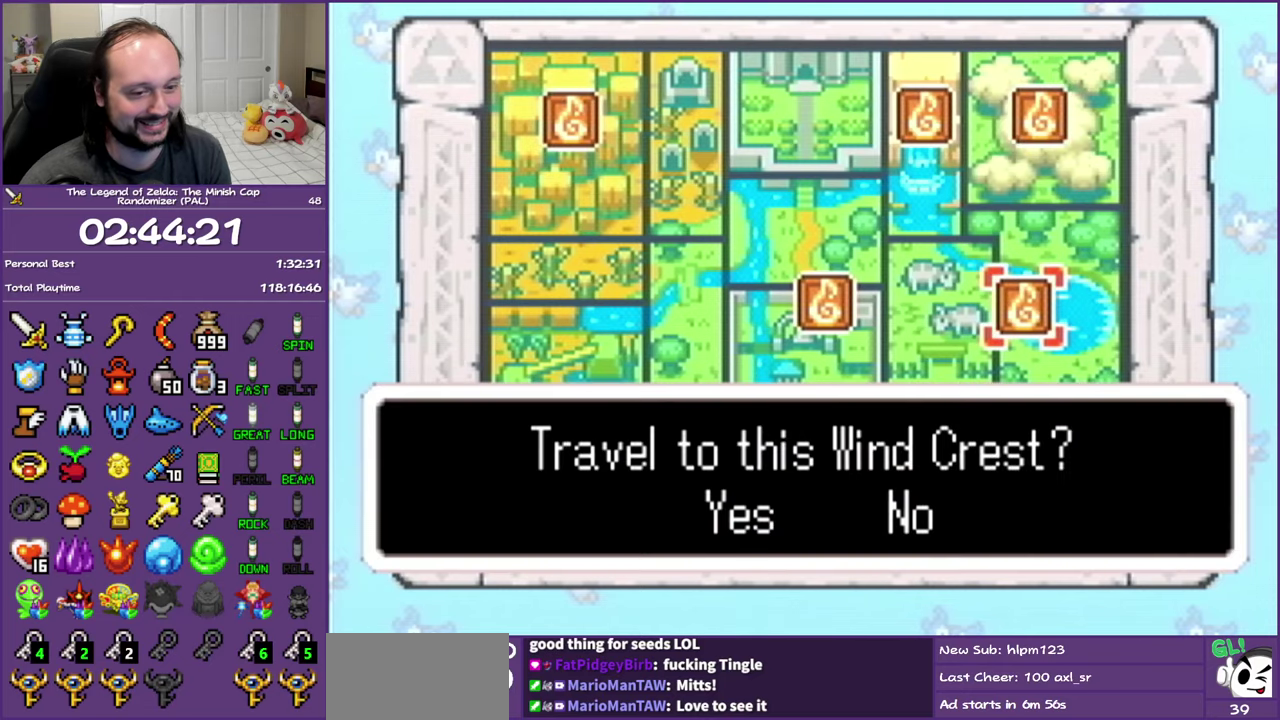
{"buttons": [], "events": [[17, "A", "up"]]}
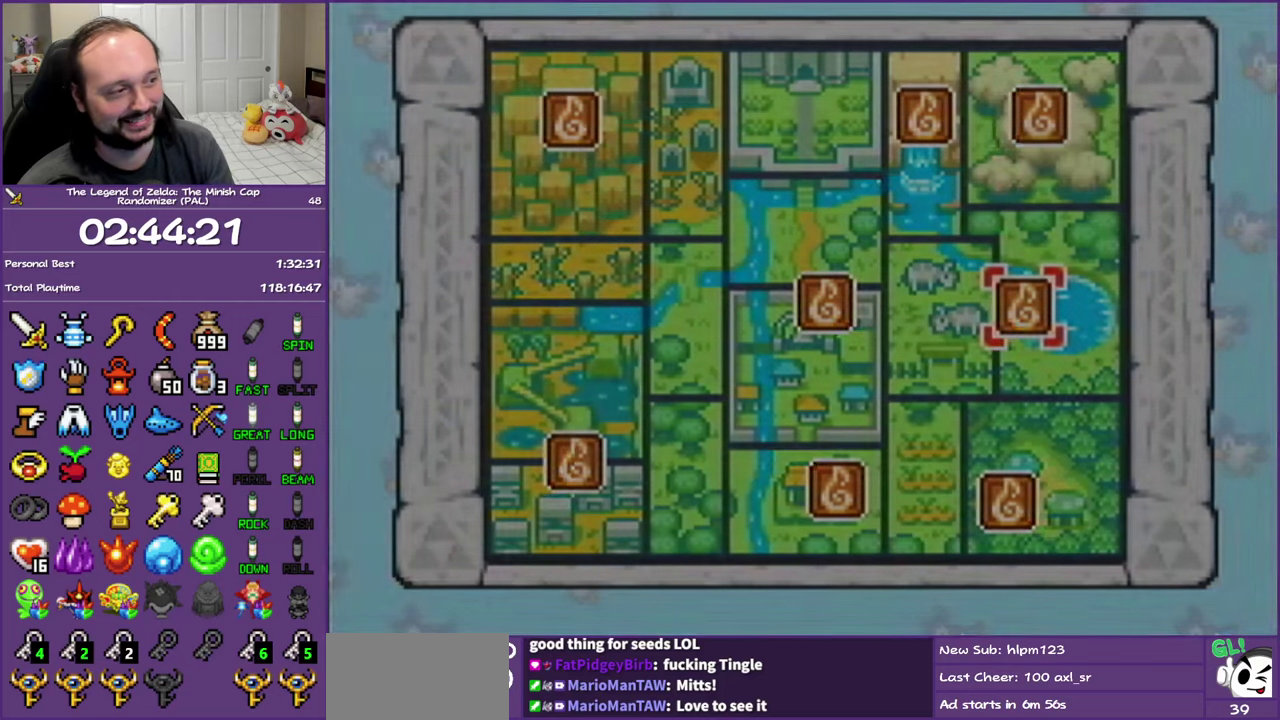
{"buttons": [], "events": []}
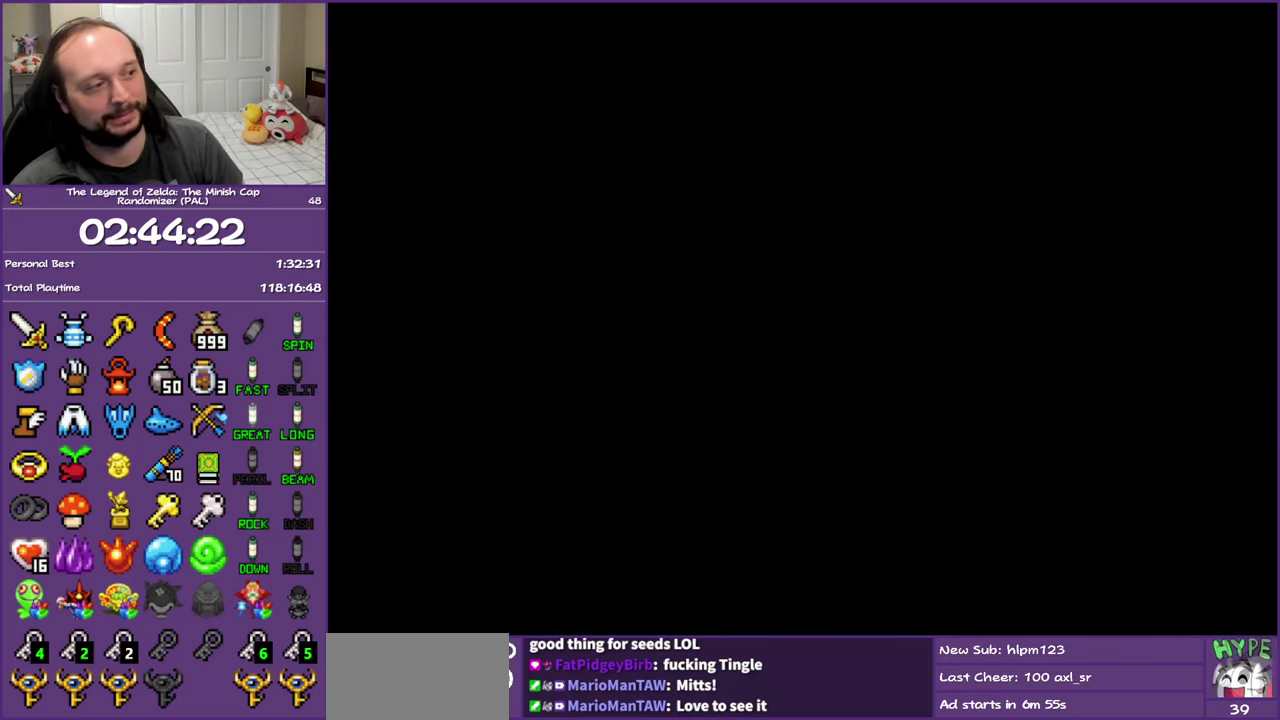
{"buttons": [], "events": []}
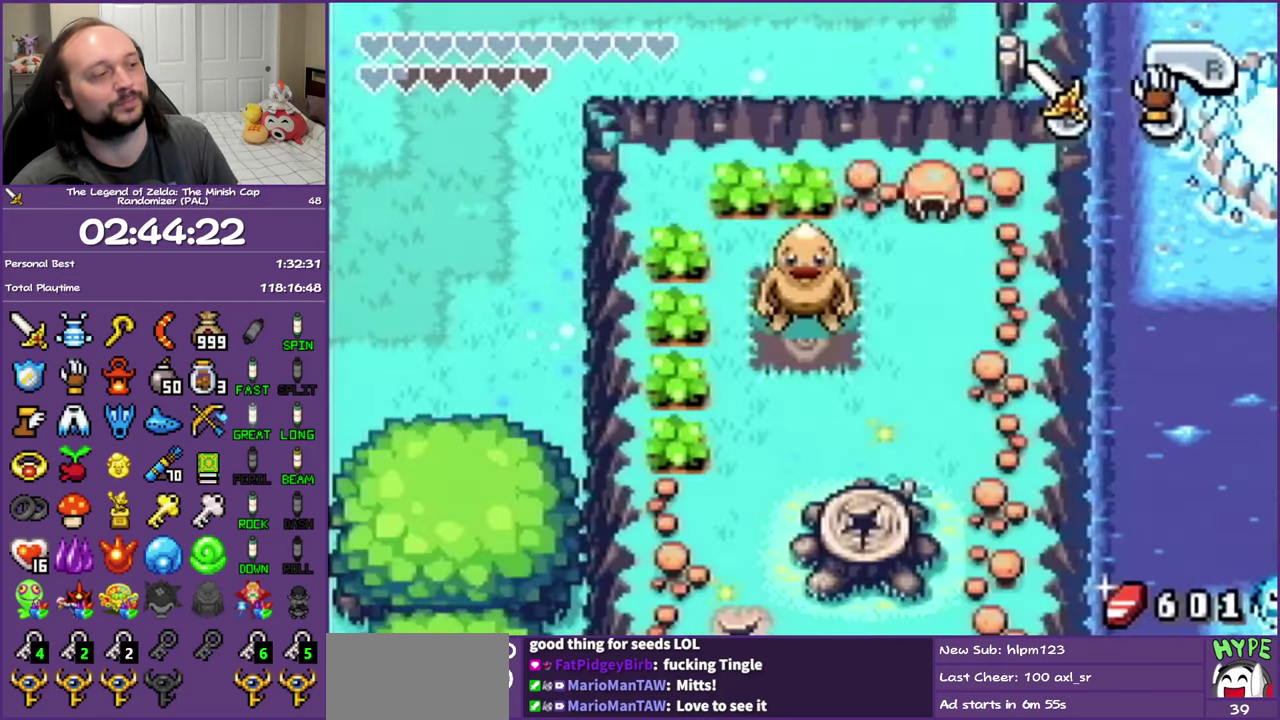
{"buttons": ["DPAD_UP"], "events": [[317, "DPAD_UP", "down"]]}
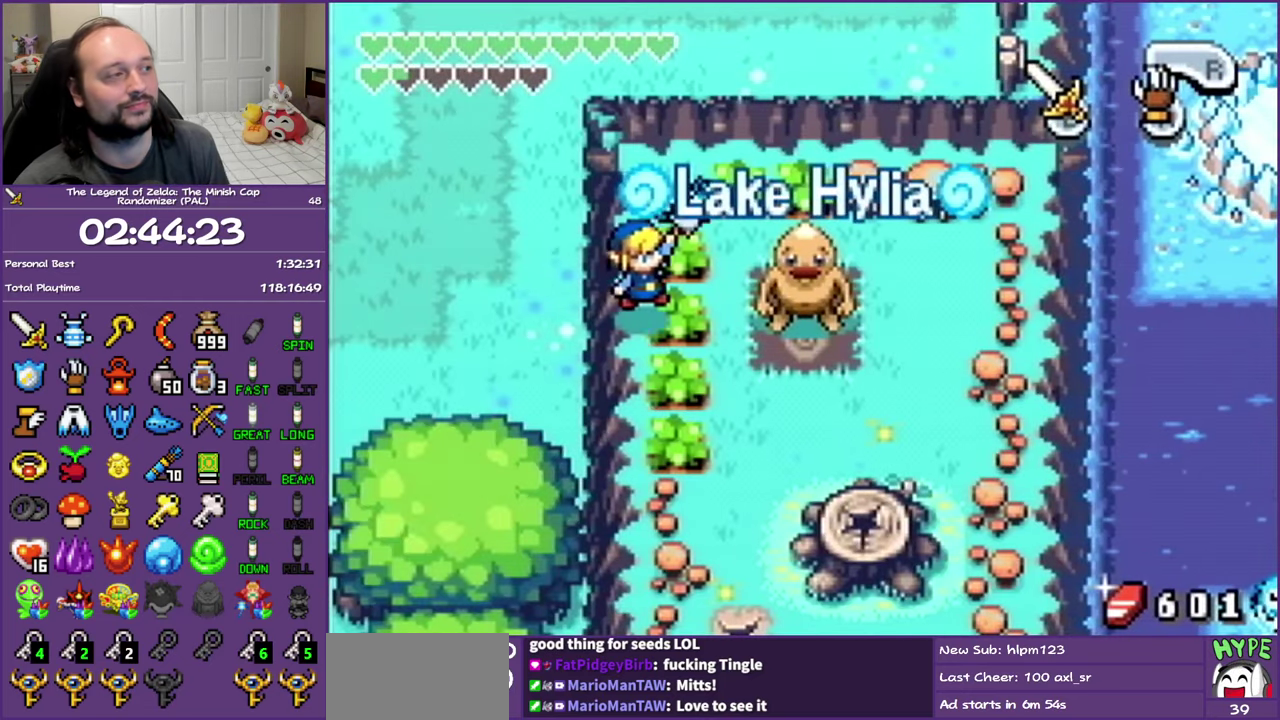
{"buttons": ["B", "DPAD_UP"], "events": [[383, "B", "down"]]}
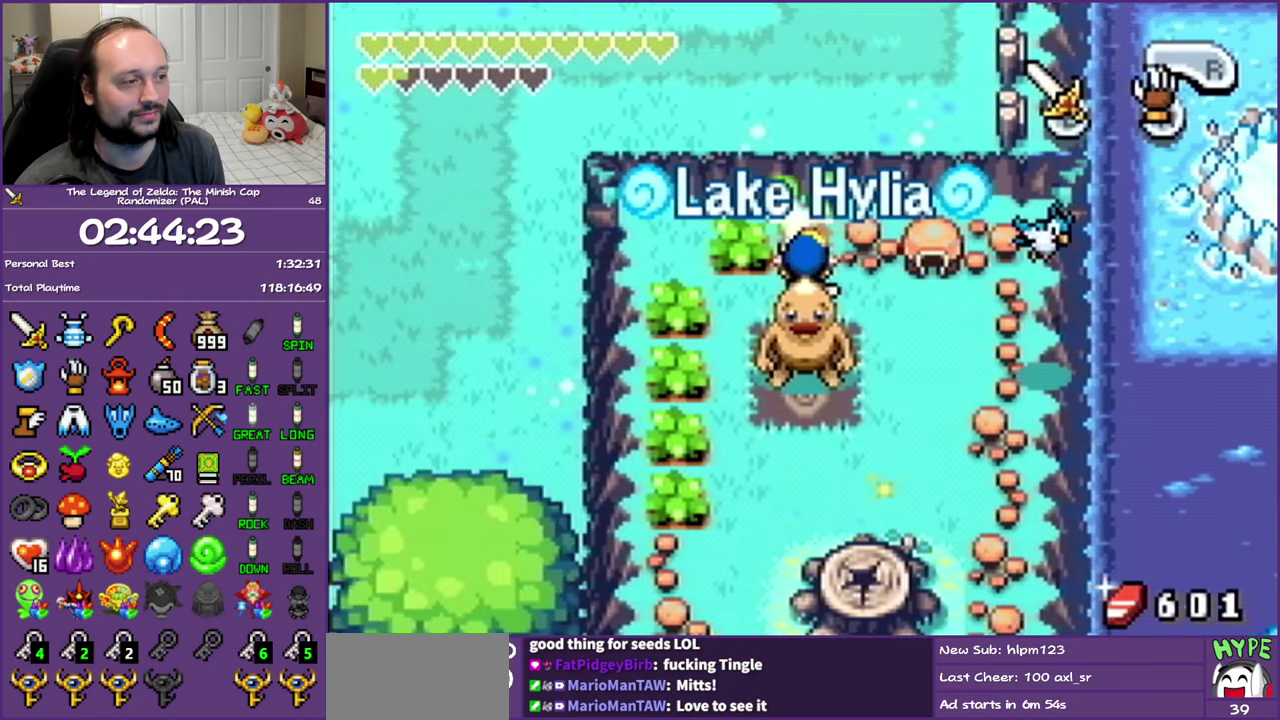
{"buttons": ["DPAD_UP"], "events": [[33, "B", "up"]]}
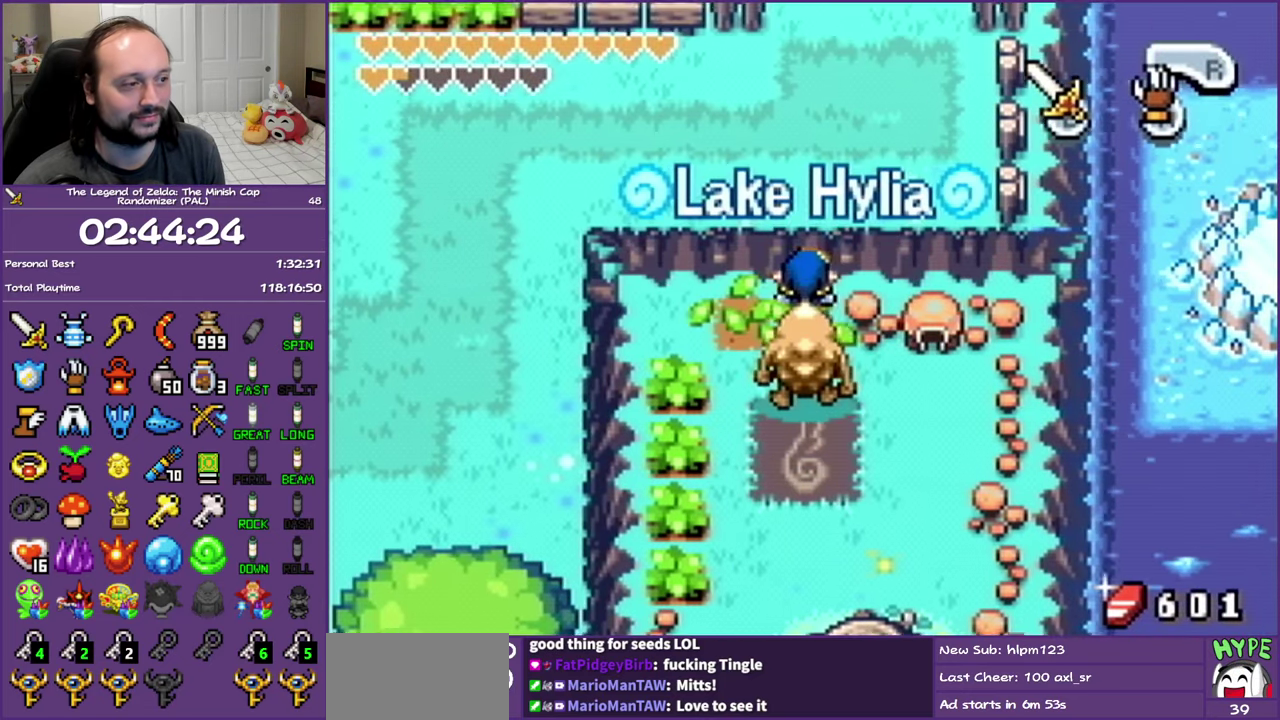
{"buttons": ["DPAD_UP", "DPAD_RIGHT"], "events": [[317, "DPAD_RIGHT", "down"]]}
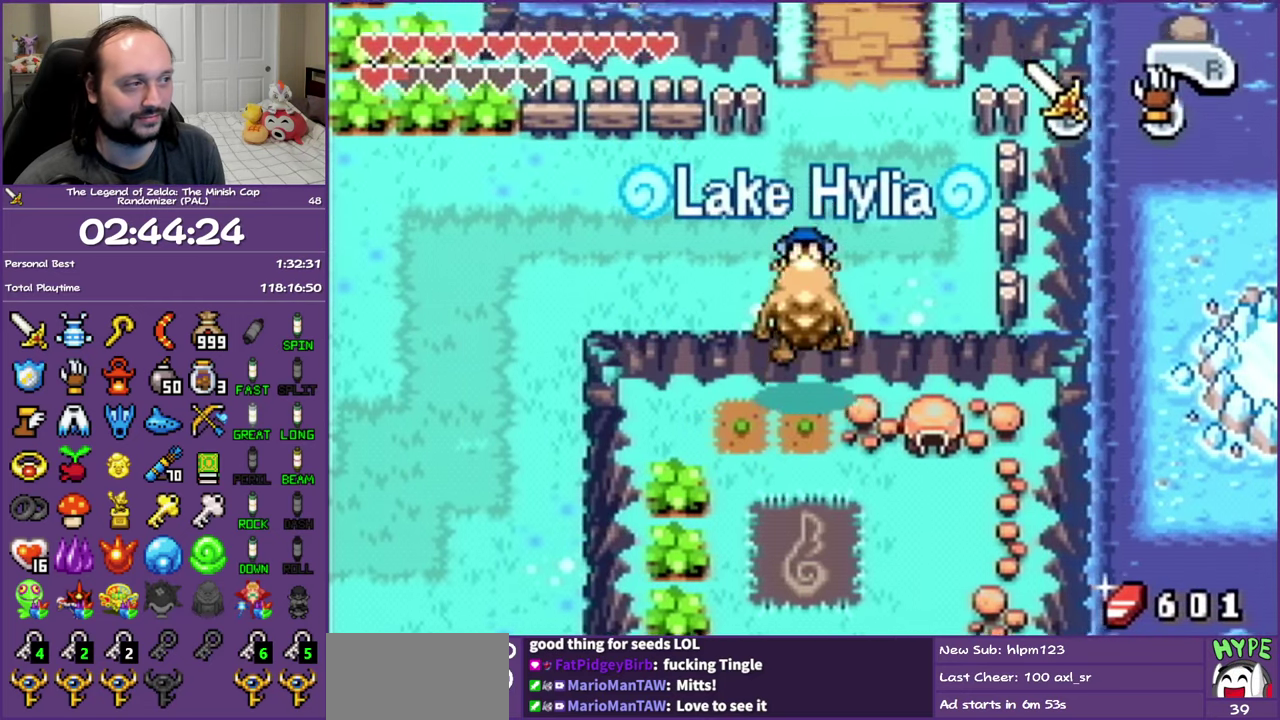
{"buttons": ["L1", "DPAD_UP", "DPAD_RIGHT"], "events": [[167, "L1", "down"]]}
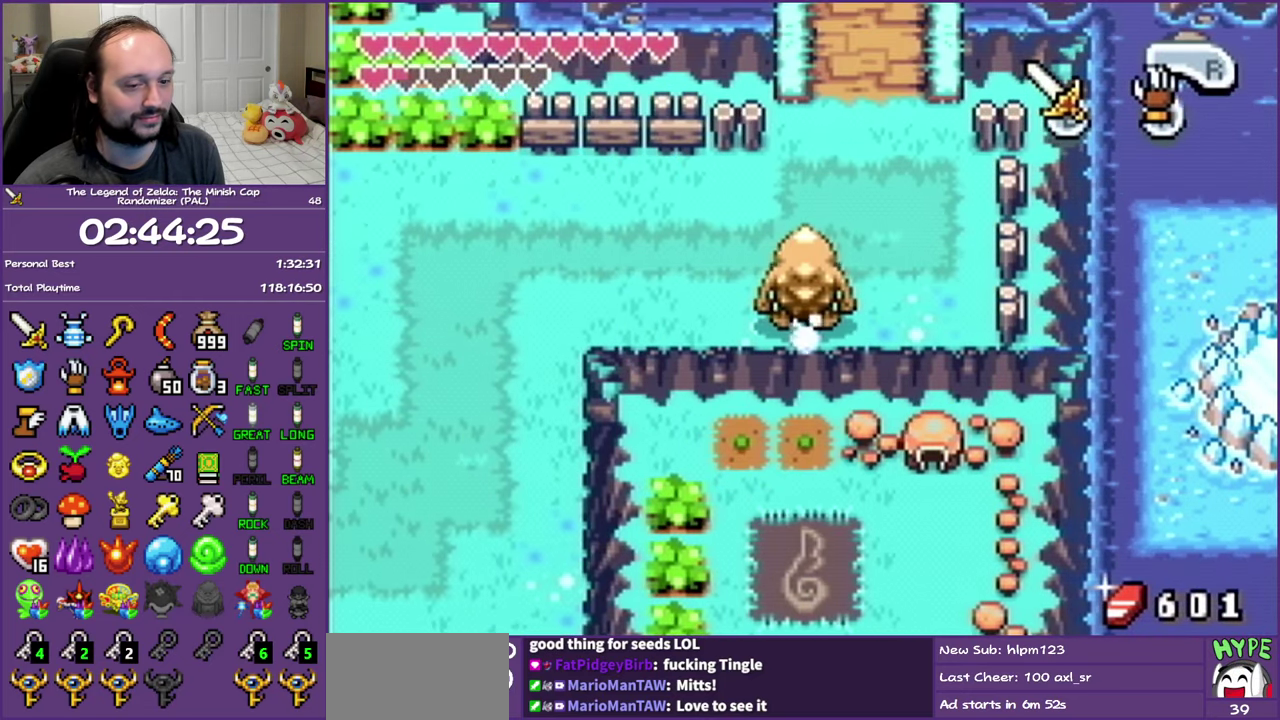
{"buttons": ["L1", "DPAD_UP", "DPAD_RIGHT"], "events": []}
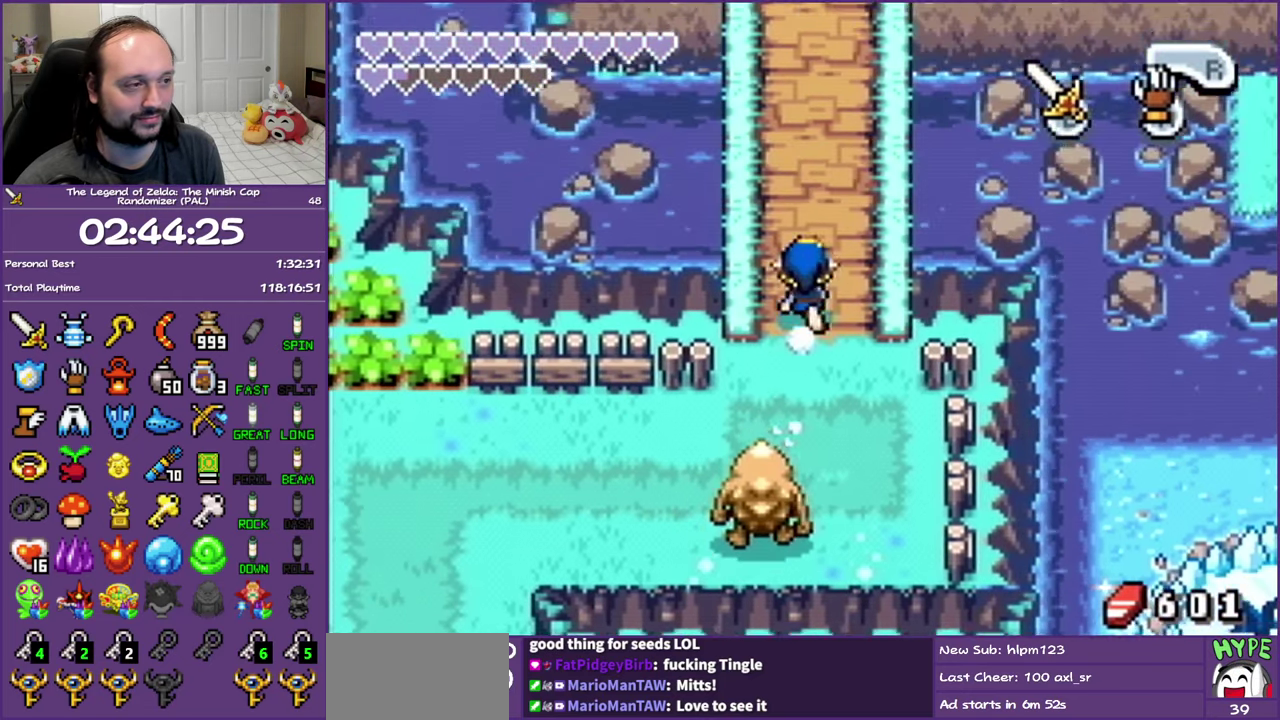
{"buttons": ["L1", "DPAD_UP", "DPAD_RIGHT"], "events": []}